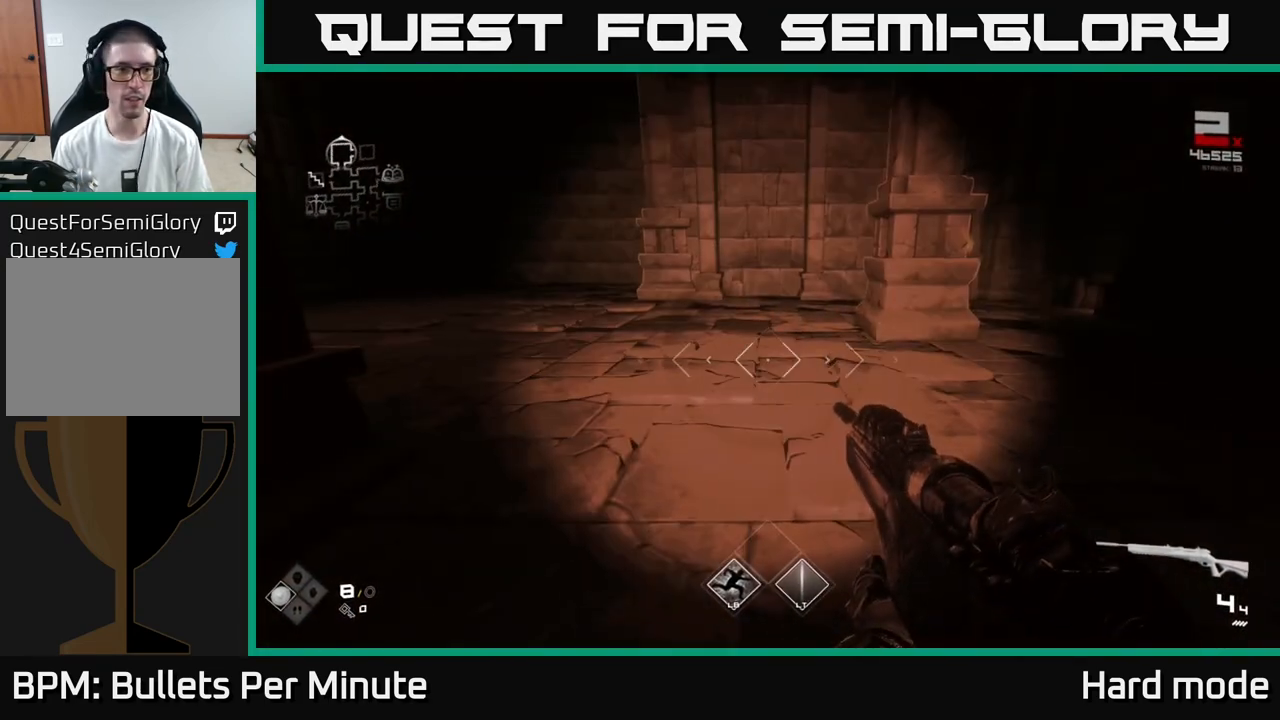
Gameplay with a controller (Xbox layout); each line is a JSON object with the inputs held at the frame after it. "events" lists button and stick changes between this image and that frame as [ms after this image, input, new state], when the widget could be followed in between.
{"buttons": [], "left_stick": "center", "right_stick": "right", "events": [[250, "right_stick", "left"], [483, "right_stick", "right"]]}
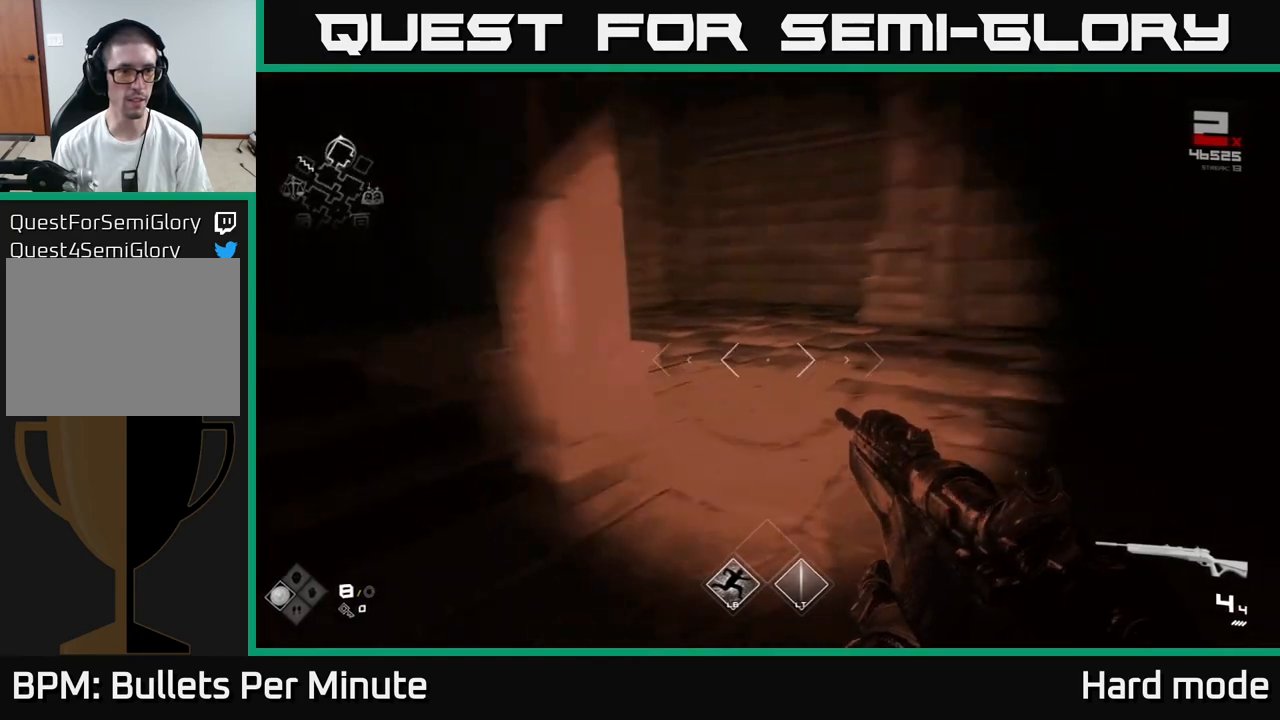
{"buttons": [], "left_stick": "up-right", "right_stick": "right", "events": [[133, "left_stick", "down-right"], [367, "left_stick", "right"], [467, "left_stick", "up-right"]]}
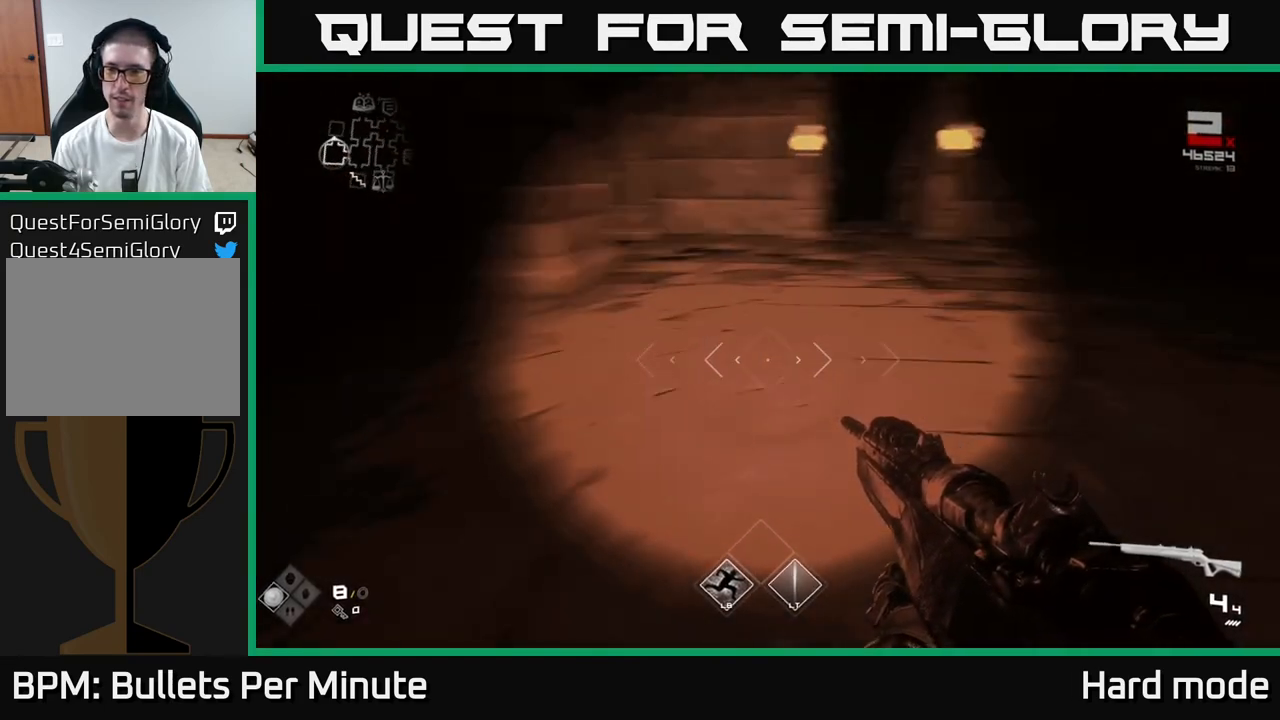
{"buttons": ["L1"], "left_stick": "up", "right_stick": "center", "events": [[50, "left_stick", "up"], [117, "right_stick", "center"], [167, "L1", "down"], [383, "right_stick", "up-left"], [450, "right_stick", "center"]]}
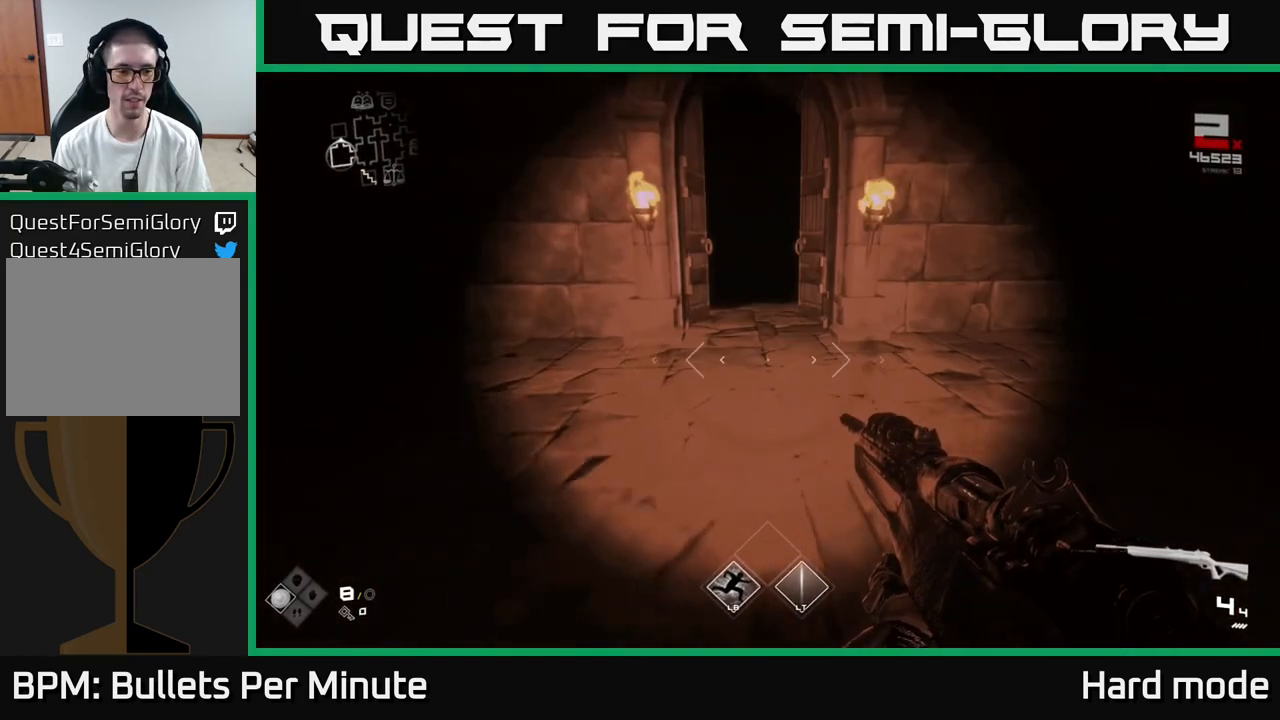
{"buttons": ["L1"], "left_stick": "up", "right_stick": "center", "events": [[167, "L1", "up"], [350, "L1", "down"]]}
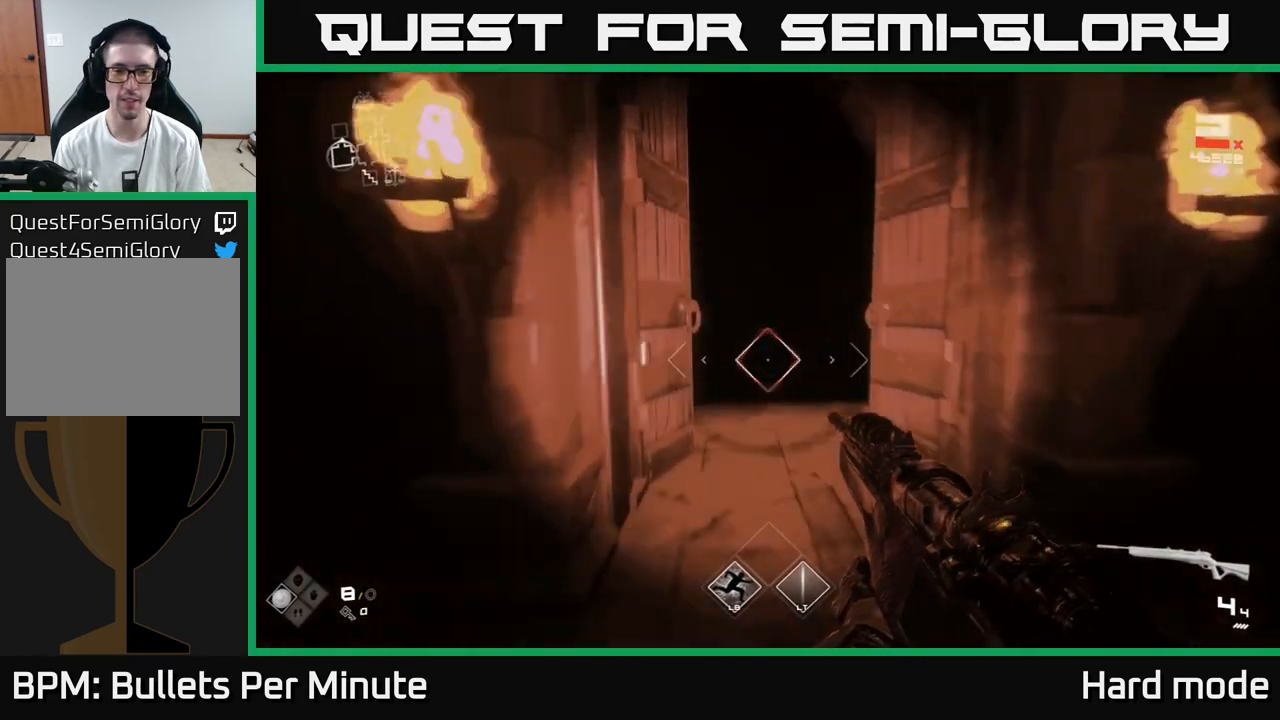
{"buttons": [], "left_stick": "up", "right_stick": "center", "events": [[250, "L1", "up"]]}
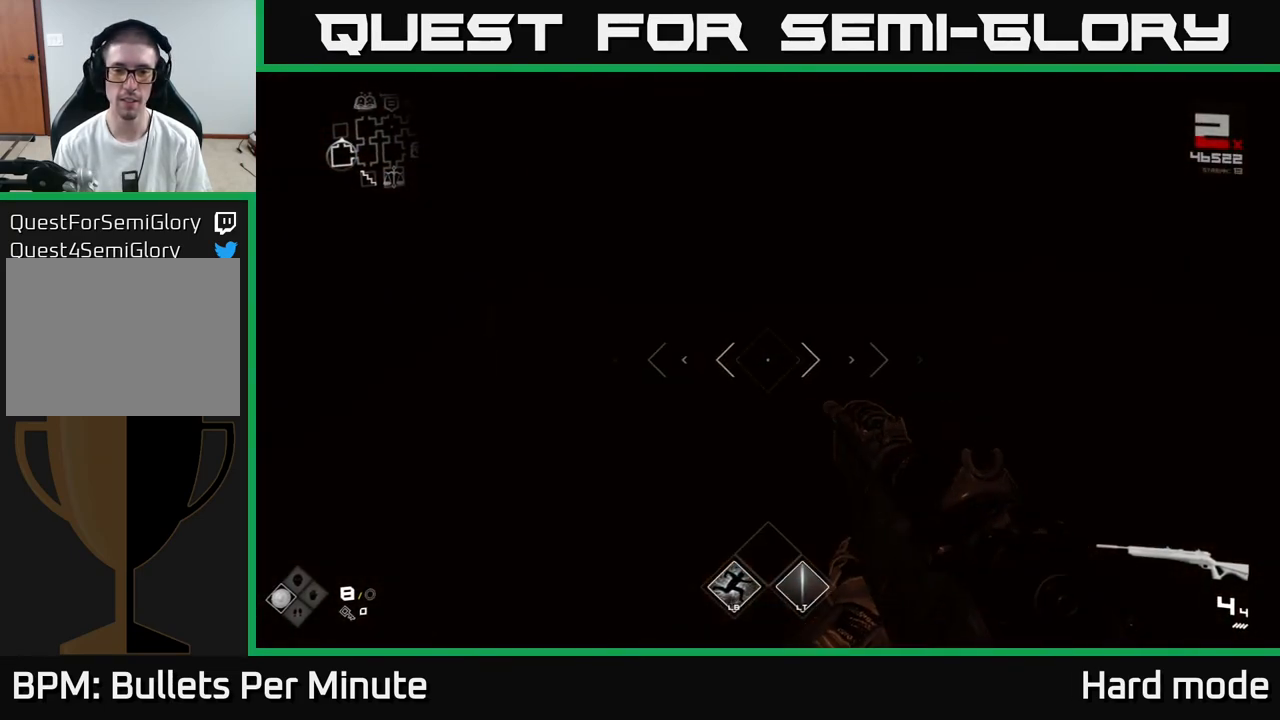
{"buttons": [], "left_stick": "up", "right_stick": "center", "events": []}
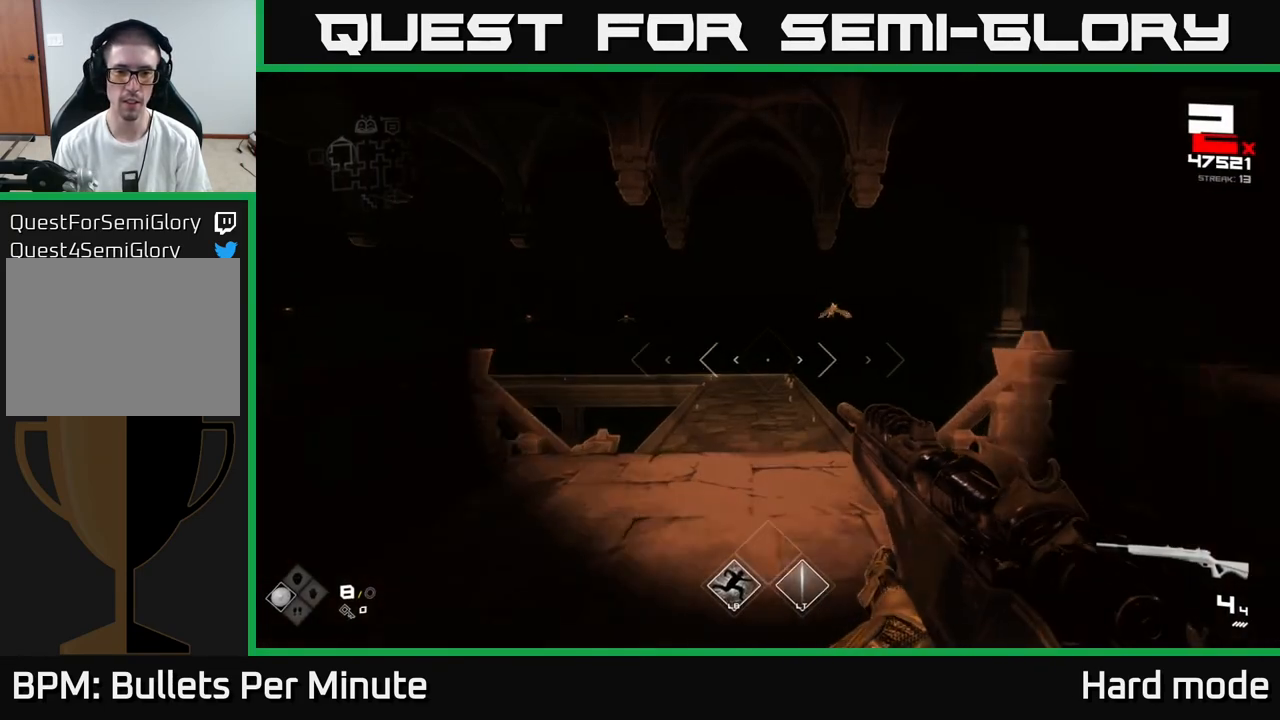
{"buttons": ["R2"], "left_stick": "center", "right_stick": "center", "events": [[217, "right_stick", "up-right"], [317, "right_stick", "center"], [350, "left_stick", "center"], [450, "R2", "down"]]}
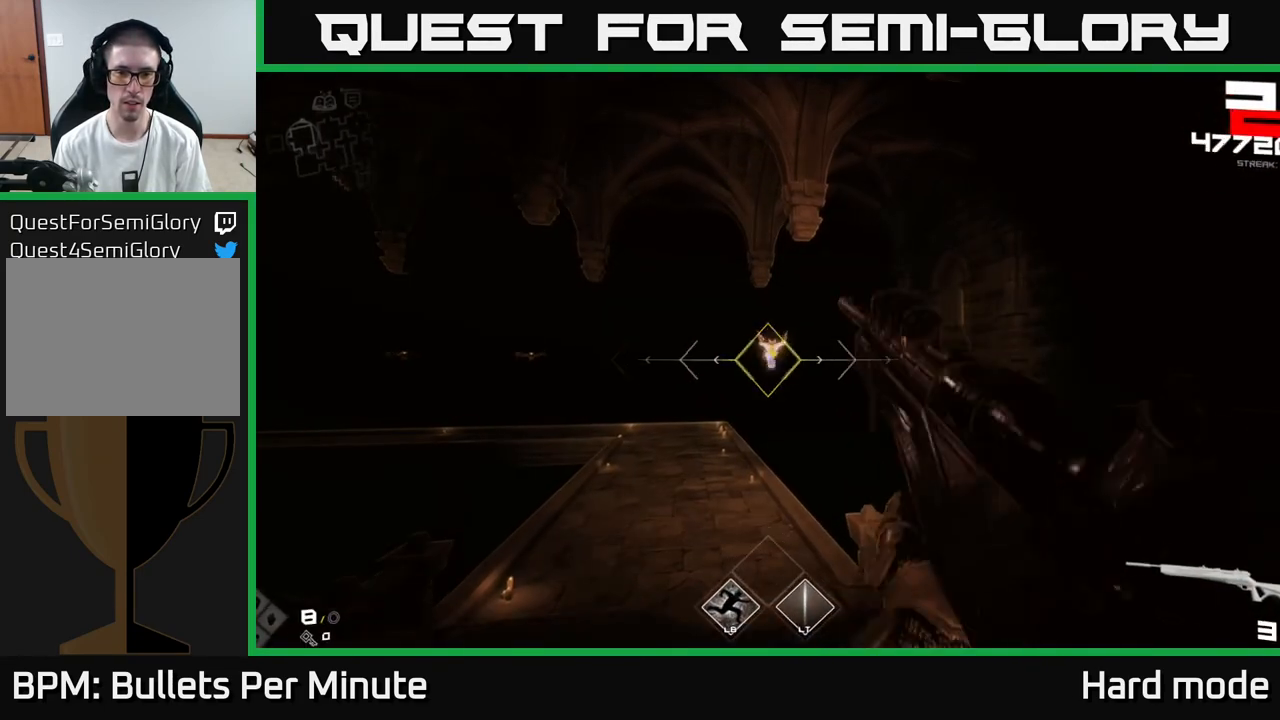
{"buttons": [], "left_stick": "up-right", "right_stick": "center", "events": [[17, "R2", "up"], [83, "R2", "down"], [100, "left_stick", "up"], [200, "R2", "up"], [200, "right_stick", "left"], [283, "left_stick", "up-right"], [350, "right_stick", "center"]]}
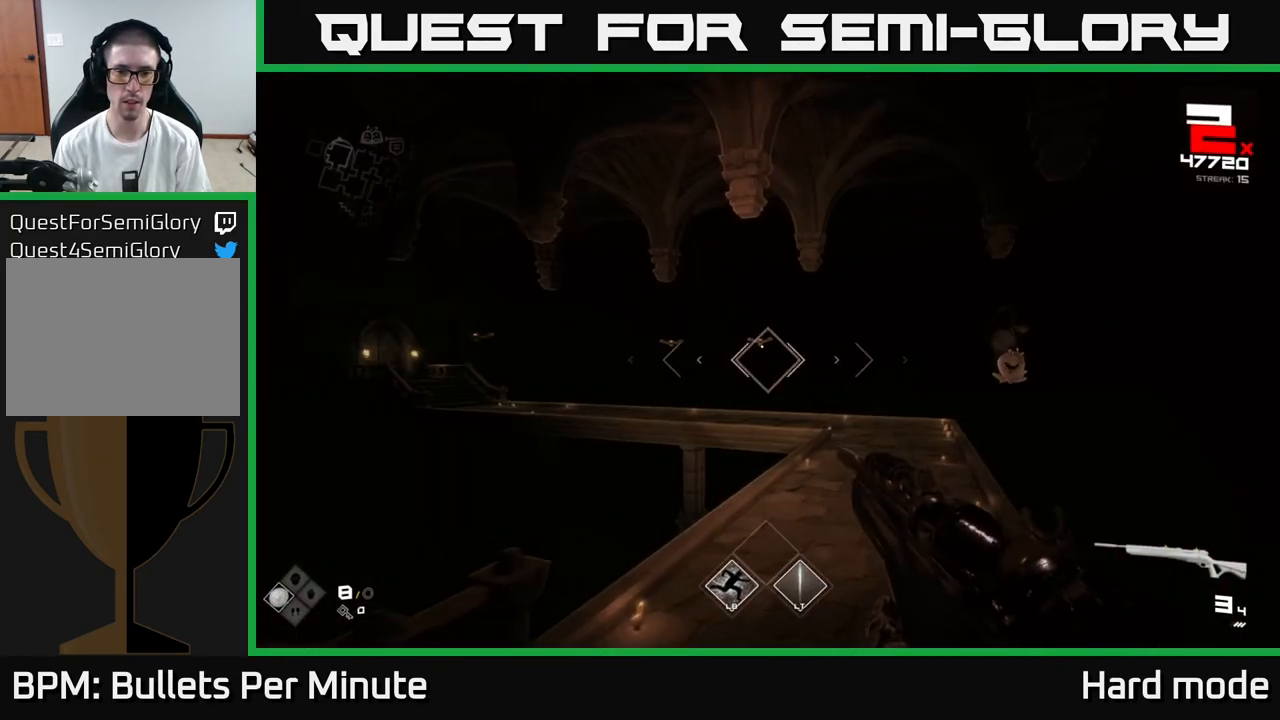
{"buttons": ["R2"], "left_stick": "center", "right_stick": "center", "events": [[17, "left_stick", "center"], [500, "R2", "down"]]}
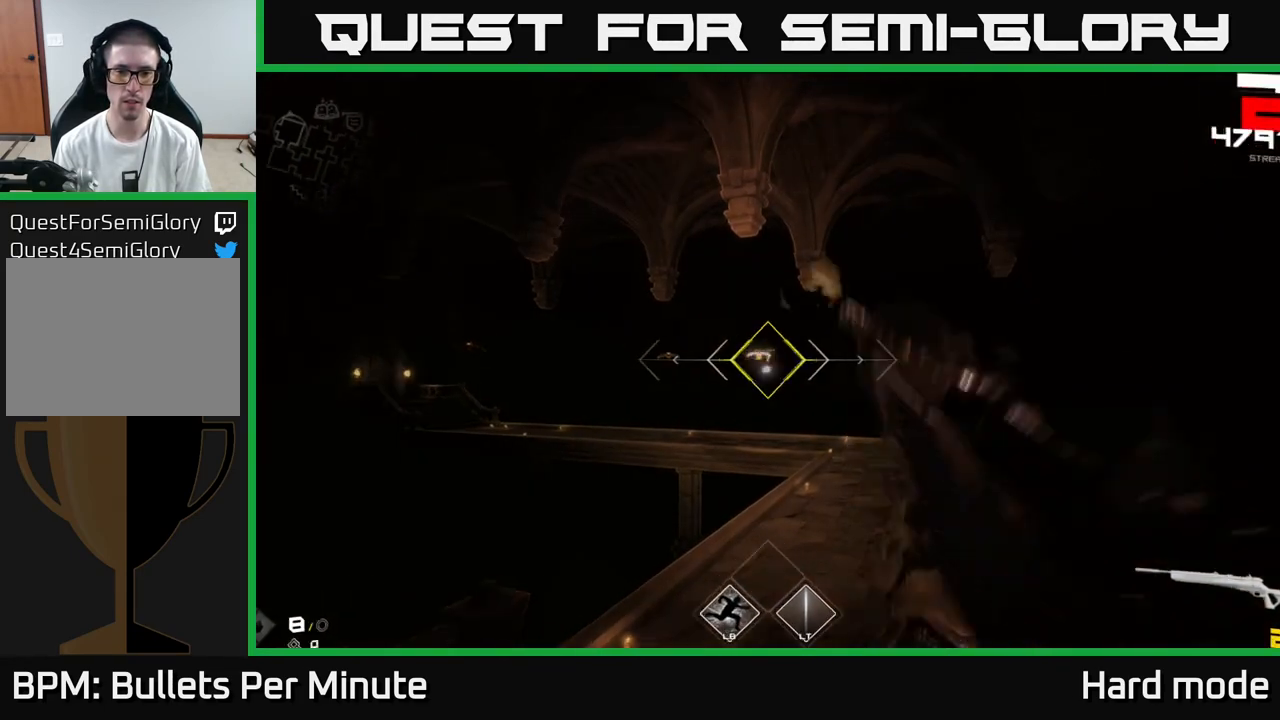
{"buttons": [], "left_stick": "up-right", "right_stick": "center", "events": [[67, "R2", "up"], [100, "R2", "down"], [183, "R2", "up"], [233, "left_stick", "up"], [233, "right_stick", "left"], [300, "left_stick", "up-right"], [417, "right_stick", "center"]]}
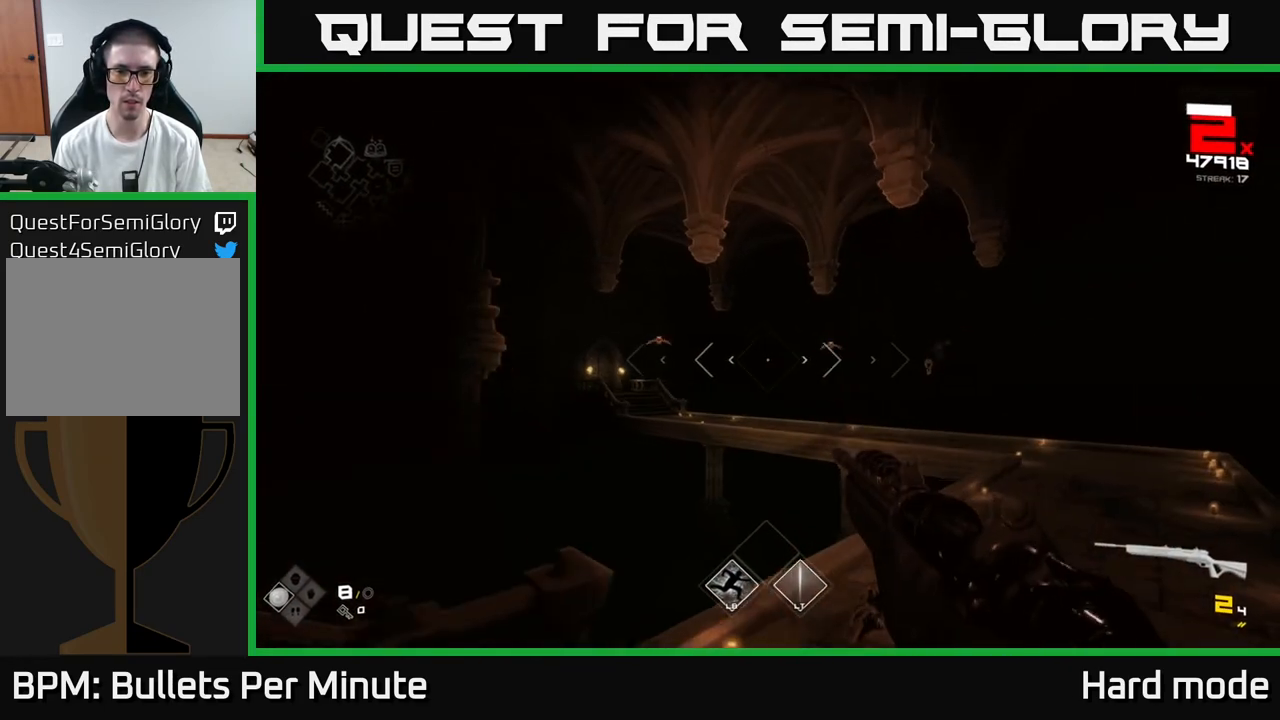
{"buttons": [], "left_stick": "center", "right_stick": "center", "events": [[133, "right_stick", "up-right"], [183, "right_stick", "center"], [217, "left_stick", "center"], [433, "R2", "down"], [483, "R2", "up"]]}
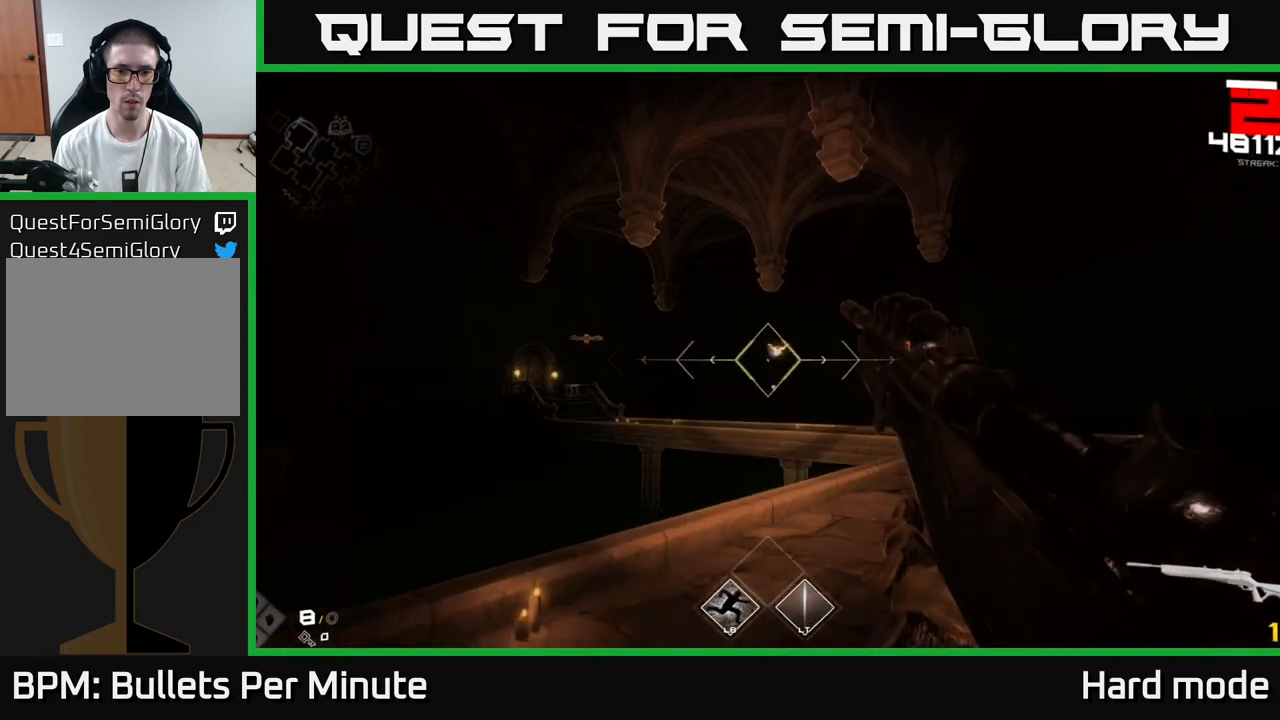
{"buttons": [], "left_stick": "center", "right_stick": "center", "events": [[67, "R2", "down"], [150, "R2", "up"], [217, "right_stick", "left"], [367, "right_stick", "center"]]}
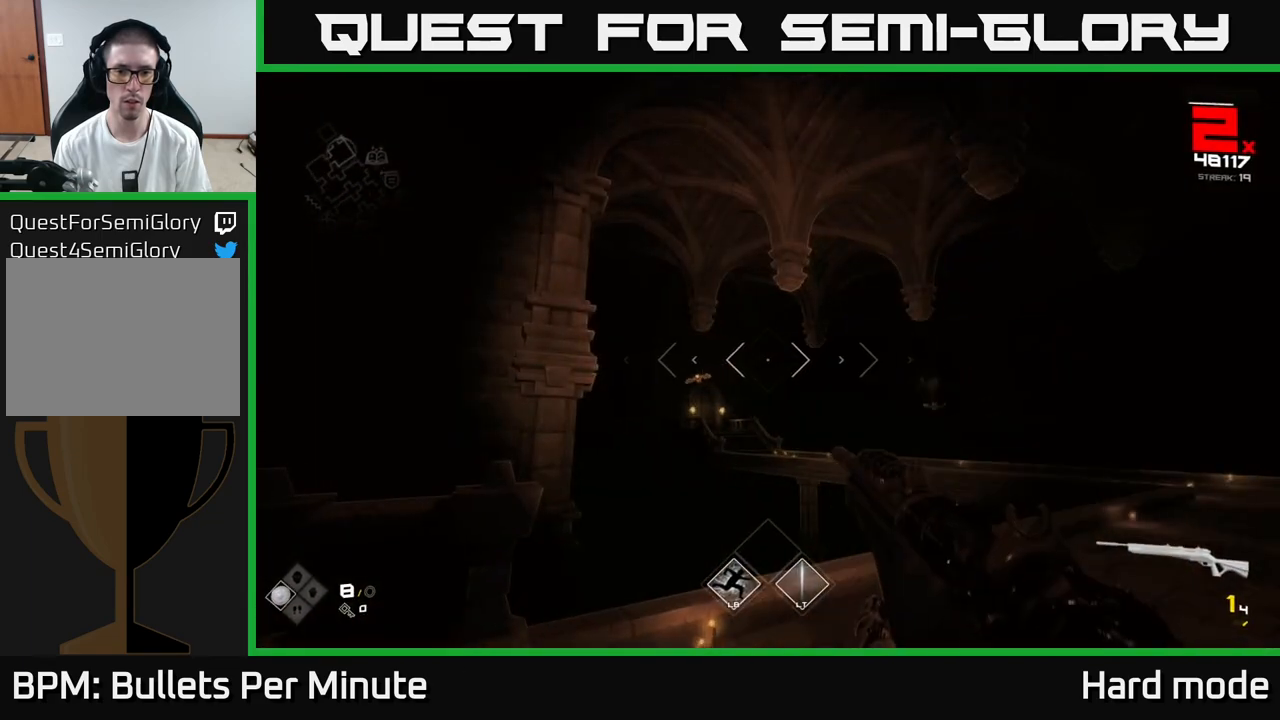
{"buttons": ["R2"], "left_stick": "center", "right_stick": "center", "events": [[67, "right_stick", "left"], [167, "right_stick", "center"], [400, "right_stick", "down-left"], [483, "right_stick", "center"], [500, "R2", "down"]]}
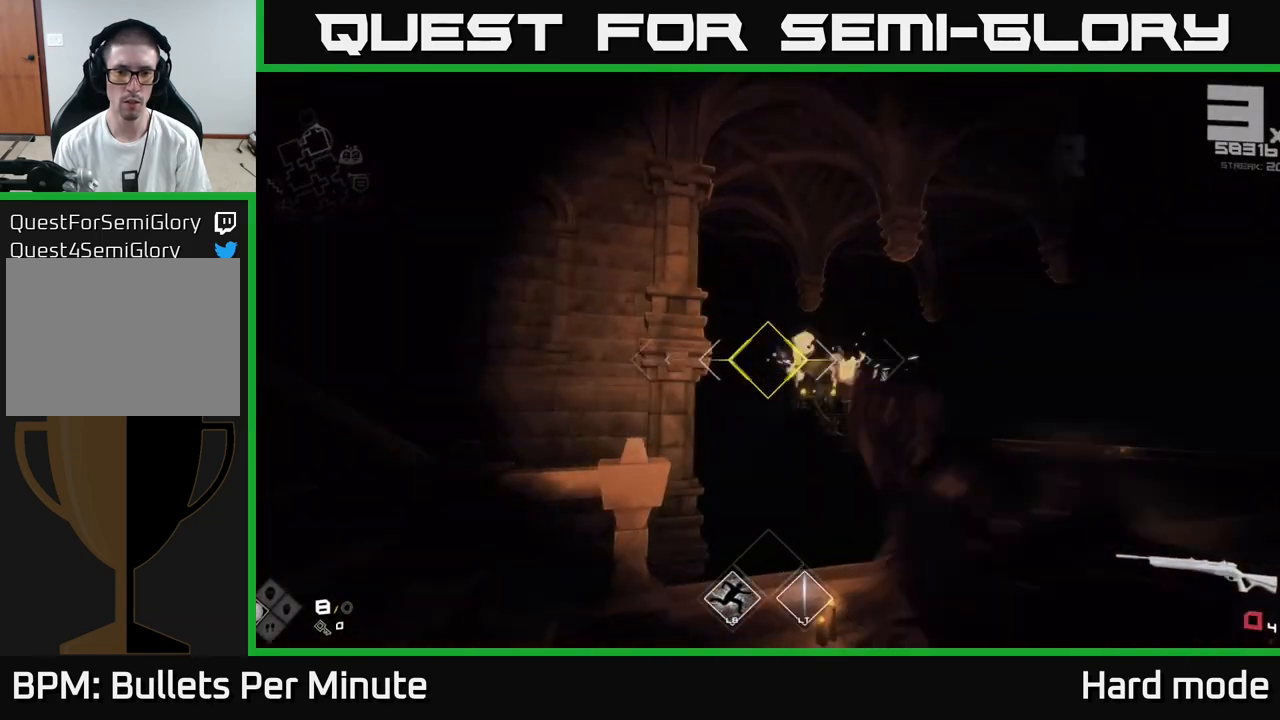
{"buttons": [], "left_stick": "up-right", "right_stick": "center", "events": [[83, "R2", "up"], [133, "R2", "down"], [183, "R2", "up"], [217, "left_stick", "right"], [367, "R1", "down"], [383, "left_stick", "up-right"], [467, "R1", "up"]]}
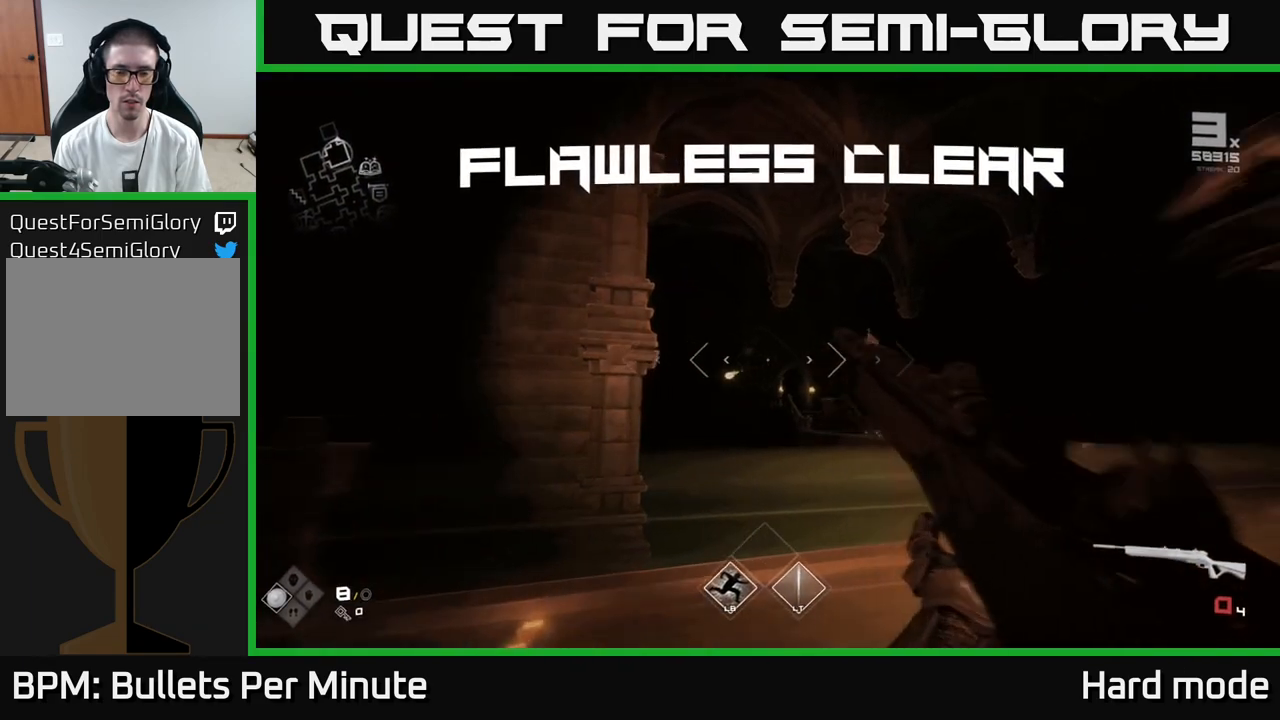
{"buttons": [], "left_stick": "up-right", "right_stick": "center", "events": [[33, "R1", "down"], [117, "R1", "up"], [117, "right_stick", "right"], [200, "R1", "down"], [300, "R1", "up"], [317, "right_stick", "center"]]}
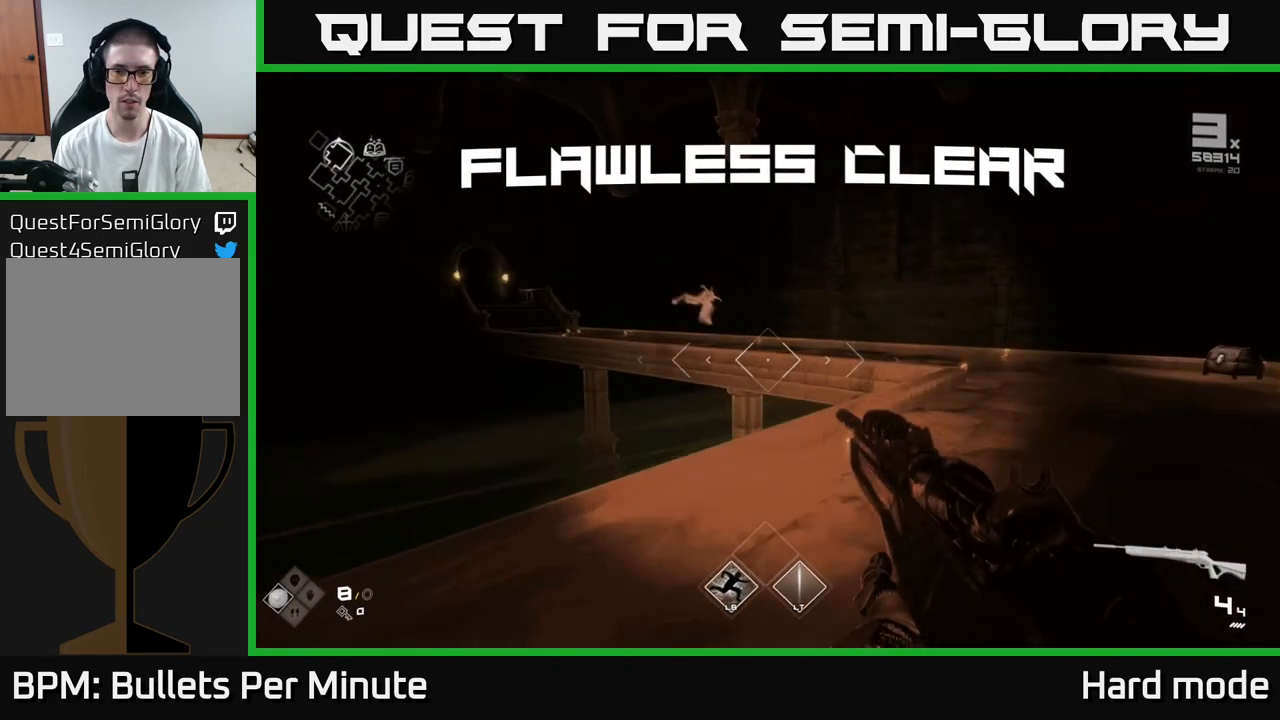
{"buttons": [], "left_stick": "up", "right_stick": "right", "events": [[67, "right_stick", "right"], [217, "left_stick", "up"], [250, "right_stick", "center"], [467, "right_stick", "right"]]}
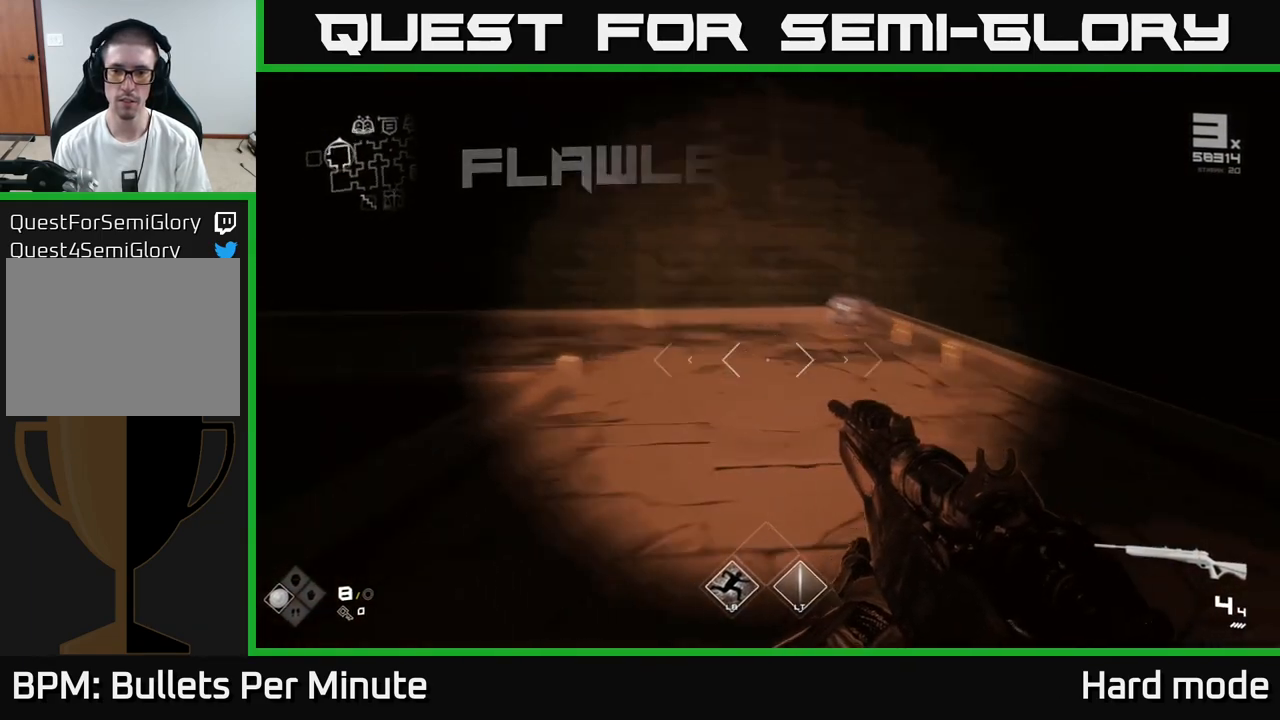
{"buttons": [], "left_stick": "up", "right_stick": "center", "events": [[150, "right_stick", "center"]]}
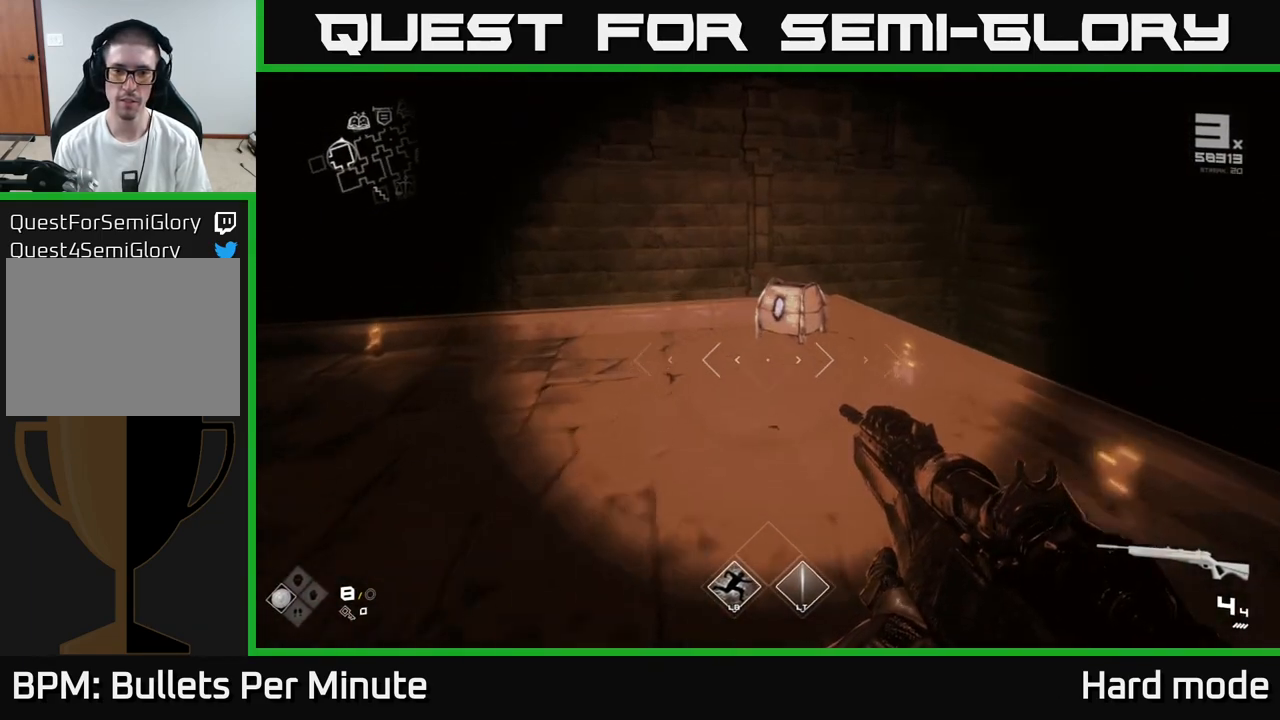
{"buttons": [], "left_stick": "center", "right_stick": "center", "events": [[167, "right_stick", "down-right"], [217, "right_stick", "center"], [400, "X", "down"], [433, "left_stick", "center"], [483, "X", "up"]]}
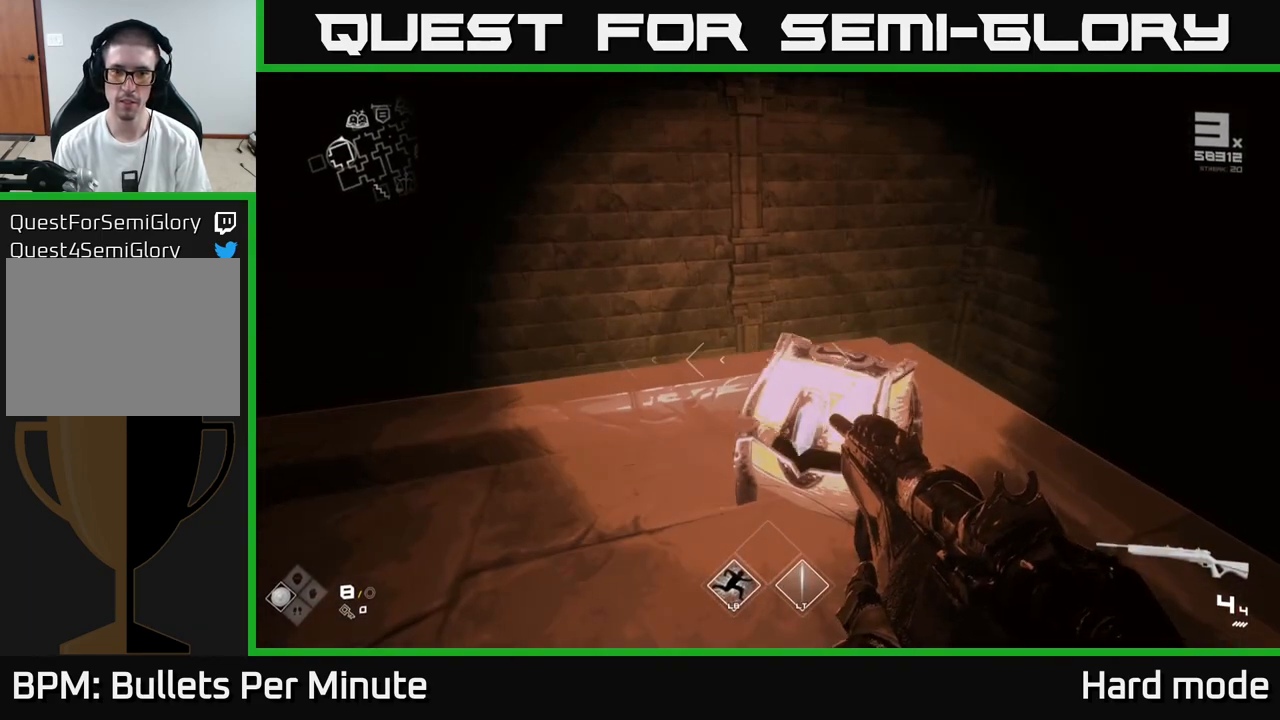
{"buttons": [], "left_stick": "center", "right_stick": "center", "events": [[150, "right_stick", "right"], [183, "left_stick", "down"], [200, "right_stick", "up-right"], [317, "right_stick", "center"], [367, "left_stick", "center"]]}
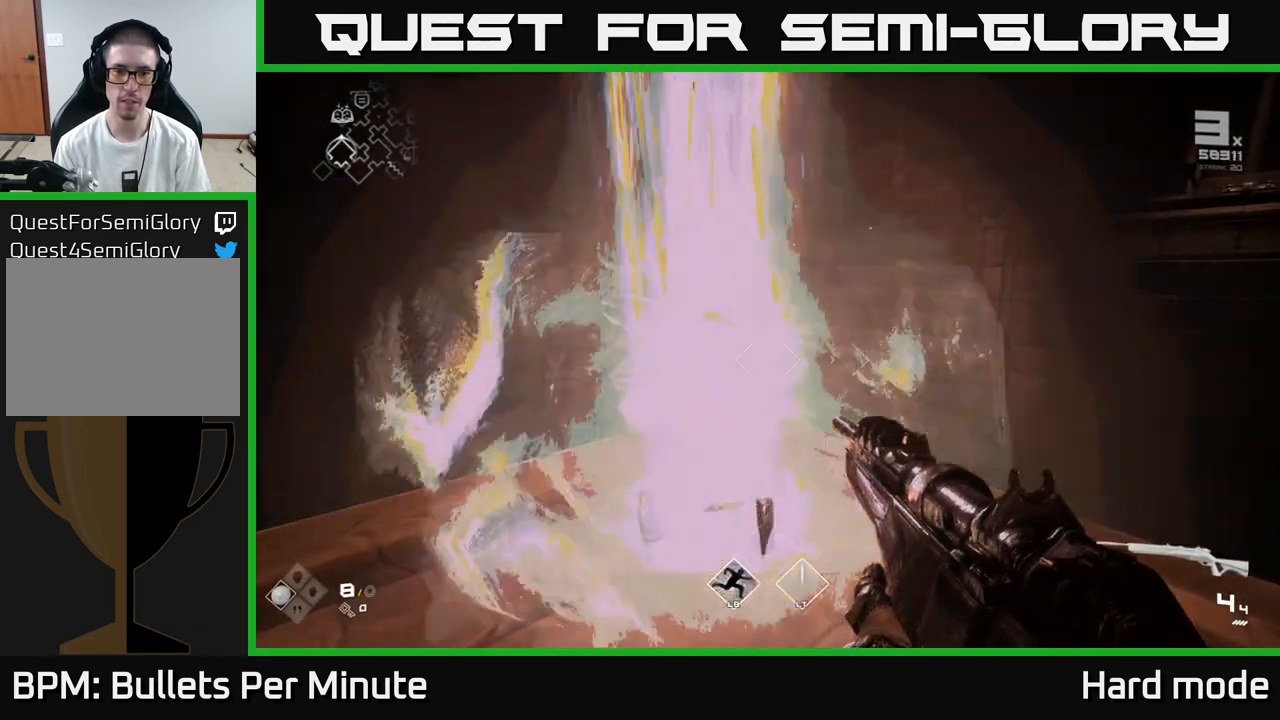
{"buttons": [], "left_stick": "left", "right_stick": "center", "events": [[50, "left_stick", "up"], [167, "right_stick", "right"], [283, "left_stick", "center"], [433, "left_stick", "left"], [433, "right_stick", "center"]]}
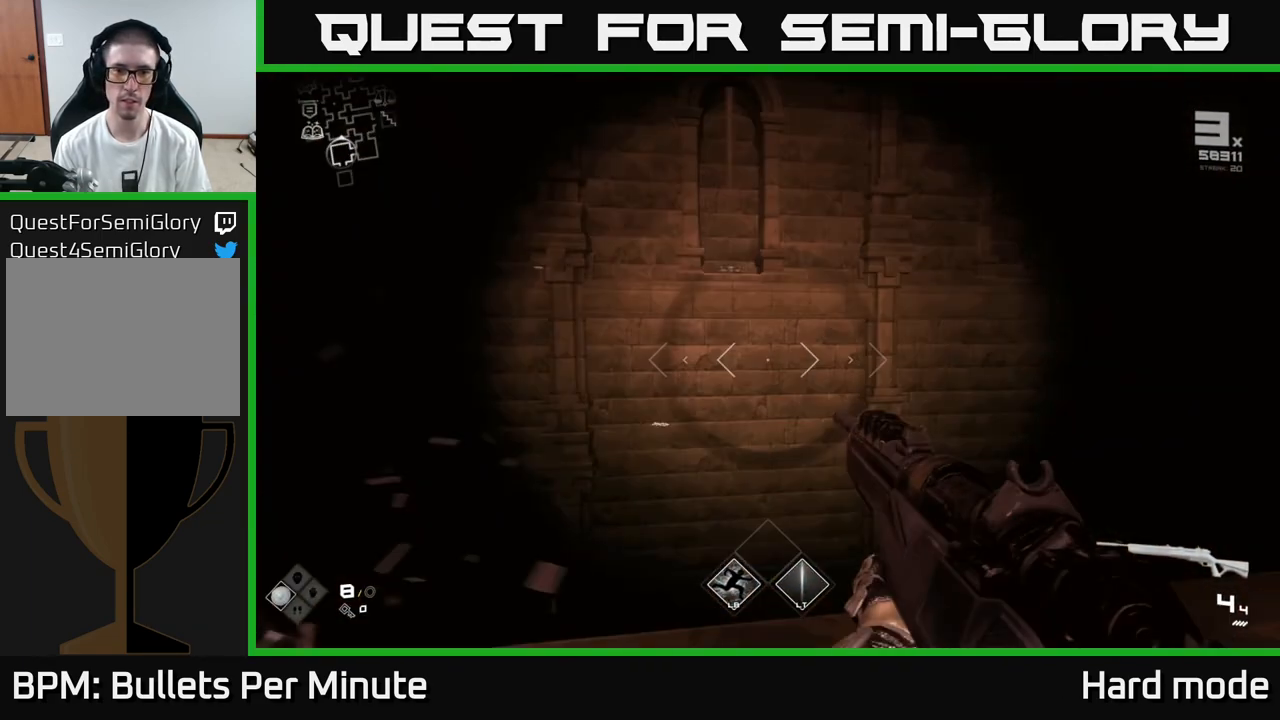
{"buttons": [], "left_stick": "center", "right_stick": "center", "events": [[117, "left_stick", "center"]]}
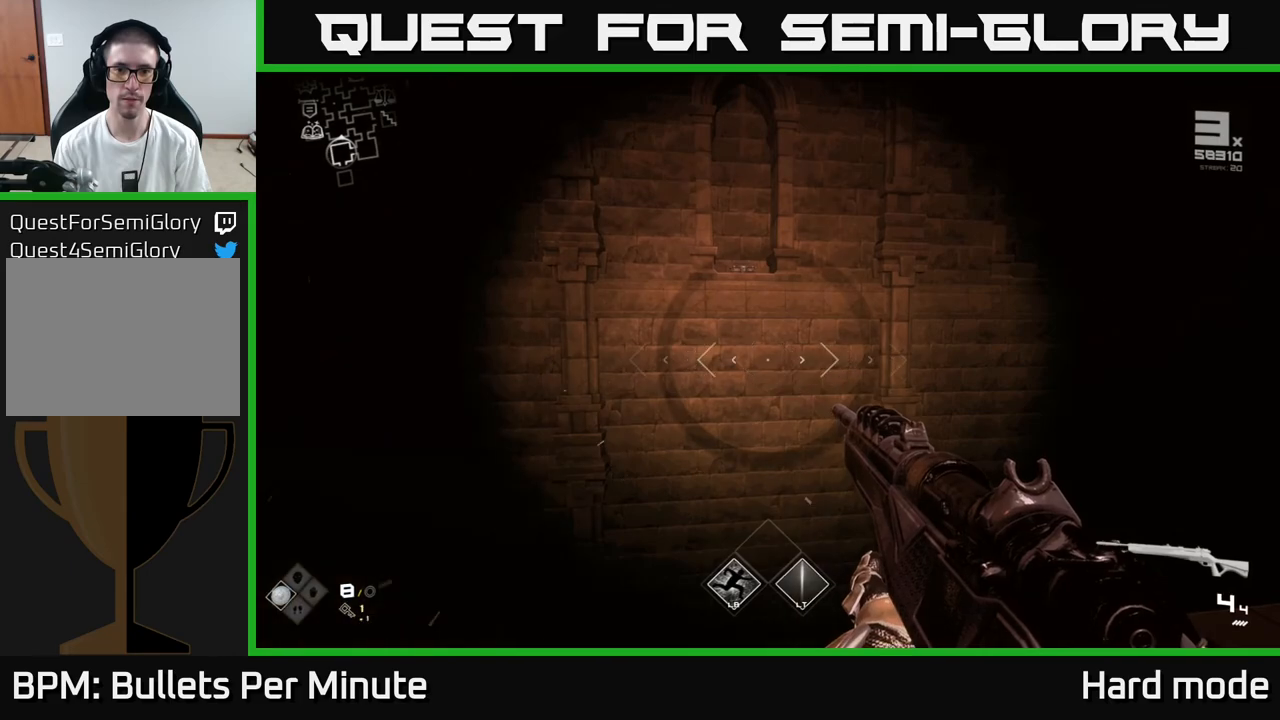
{"buttons": [], "left_stick": "center", "right_stick": "center", "events": []}
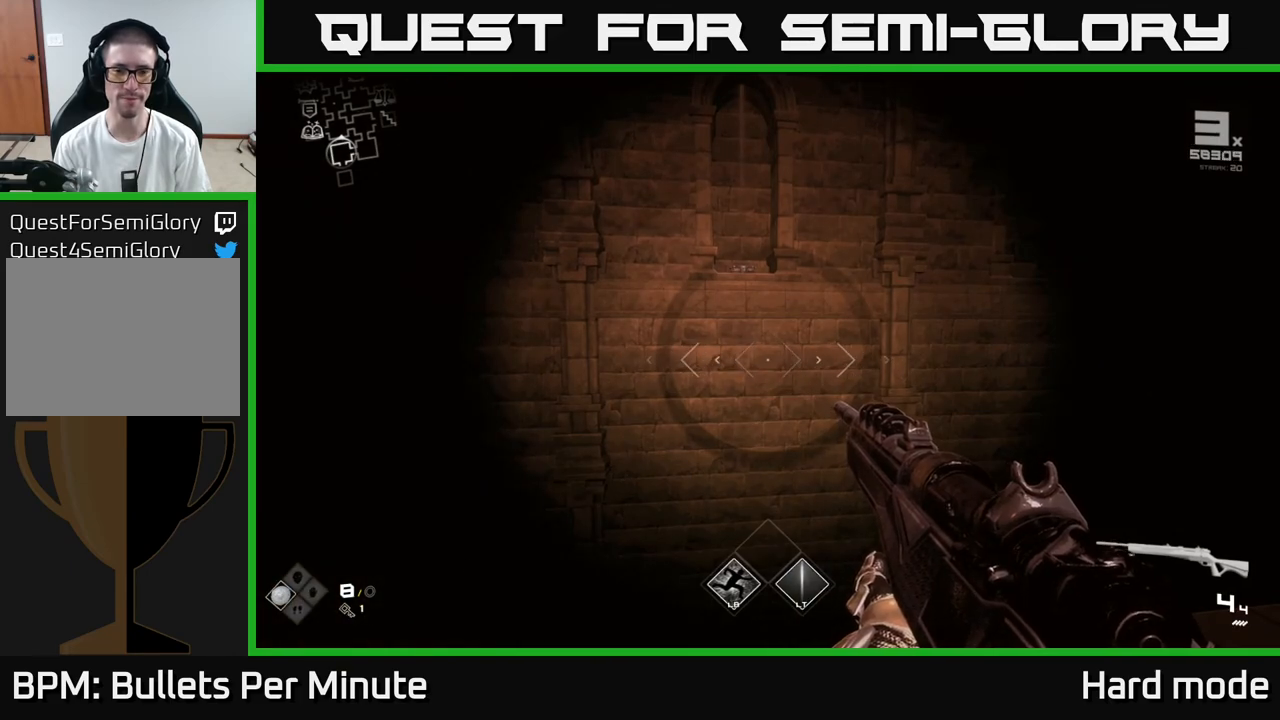
{"buttons": [], "left_stick": "up", "right_stick": "right", "events": [[117, "right_stick", "right"], [383, "left_stick", "up"]]}
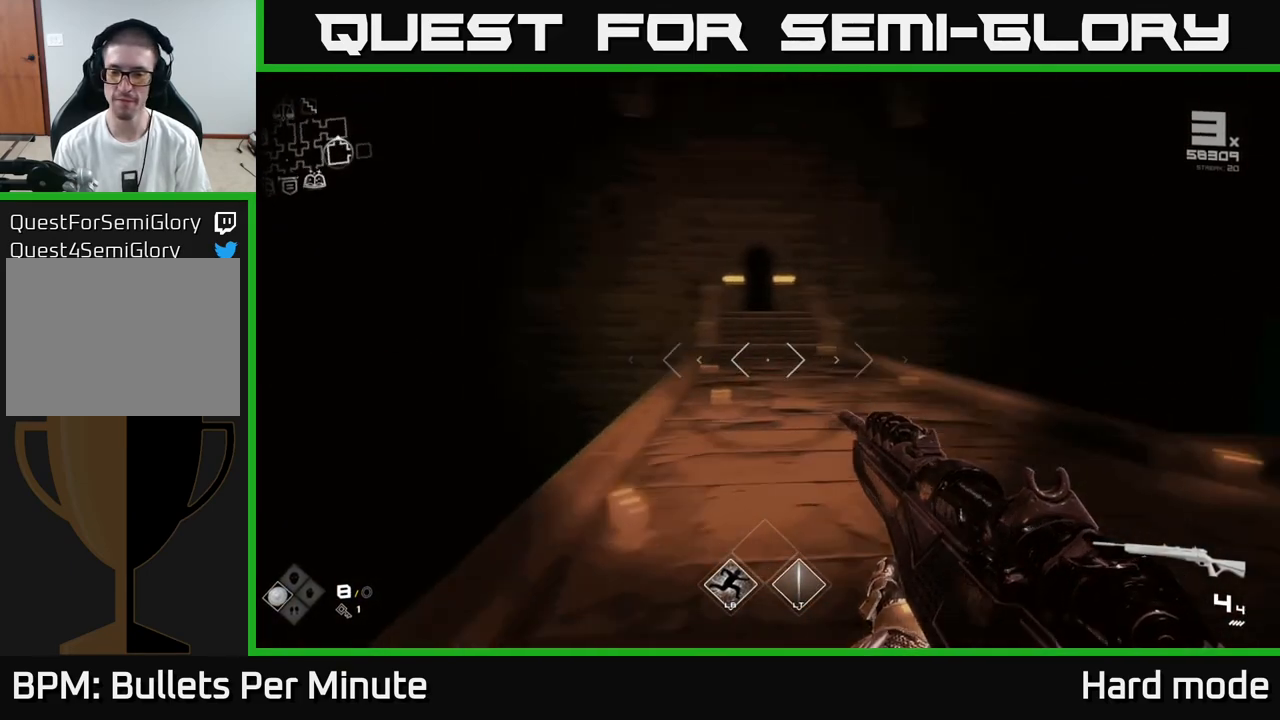
{"buttons": [], "left_stick": "center", "right_stick": "left", "events": [[117, "left_stick", "center"], [283, "right_stick", "left"]]}
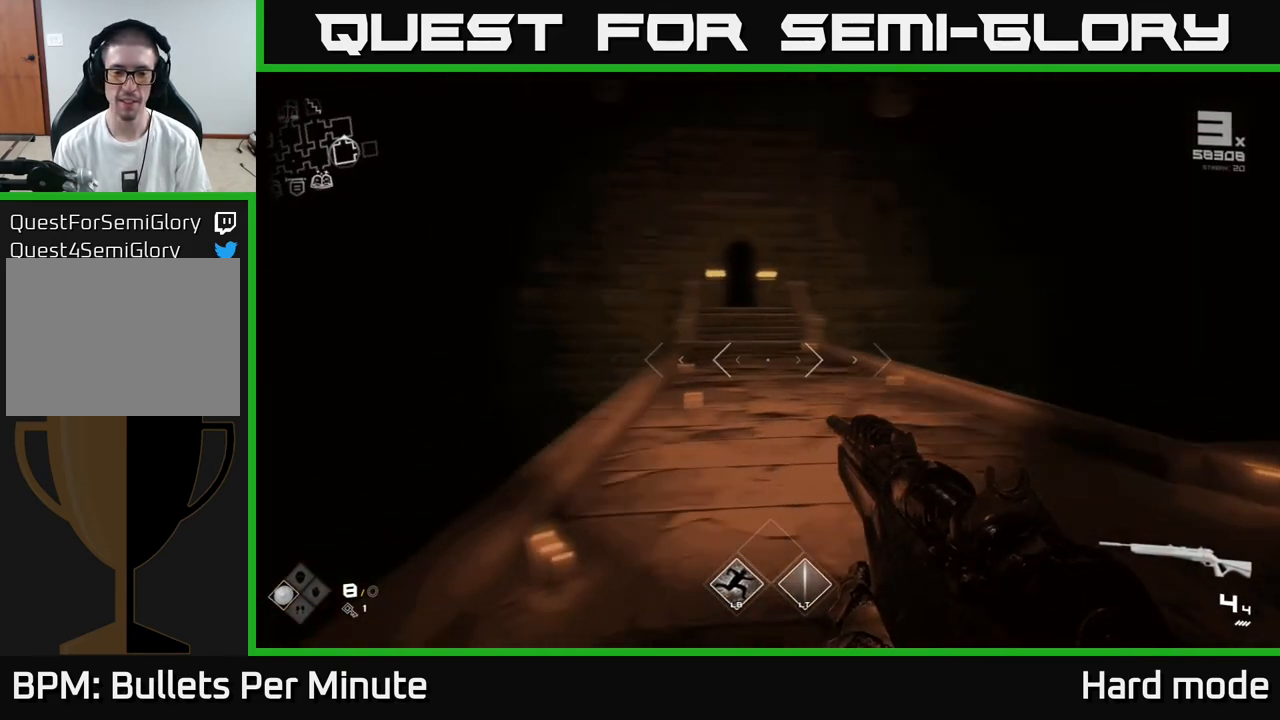
{"buttons": [], "left_stick": "center", "right_stick": "center", "events": [[200, "left_stick", "down-right"], [400, "left_stick", "center"], [450, "right_stick", "center"]]}
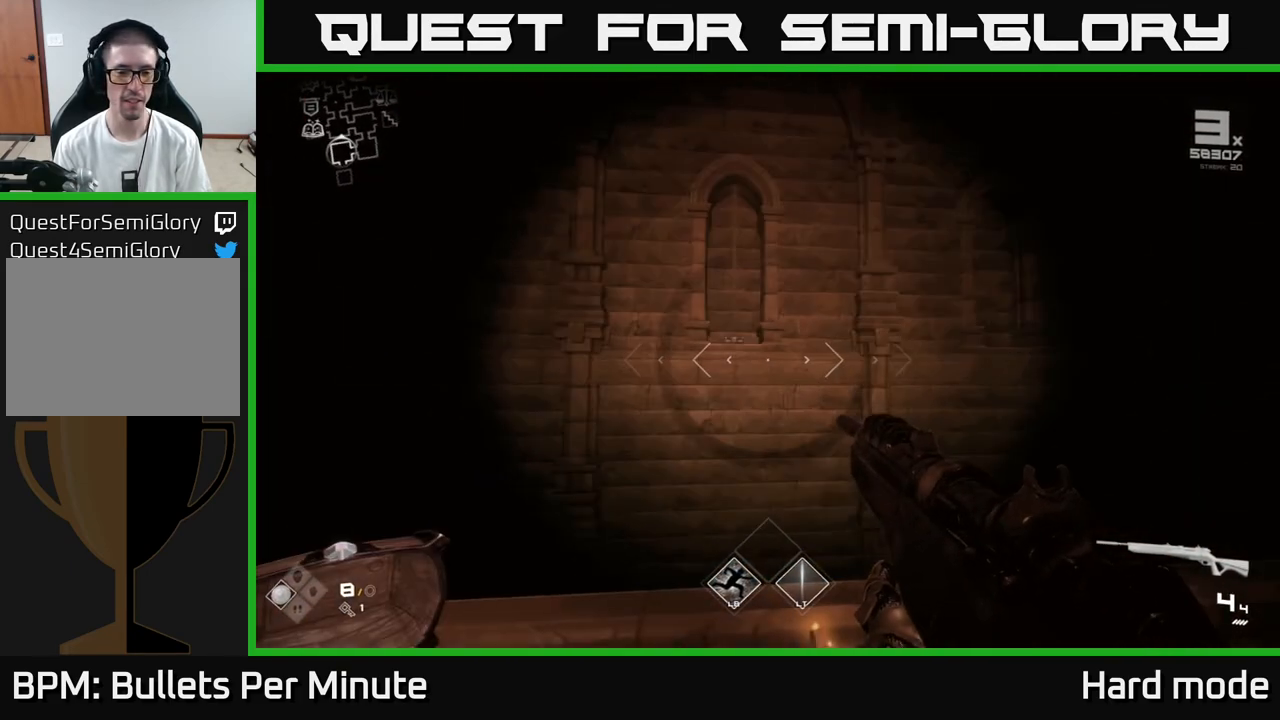
{"buttons": [], "left_stick": "center", "right_stick": "center", "events": [[117, "right_stick", "right"], [450, "right_stick", "center"]]}
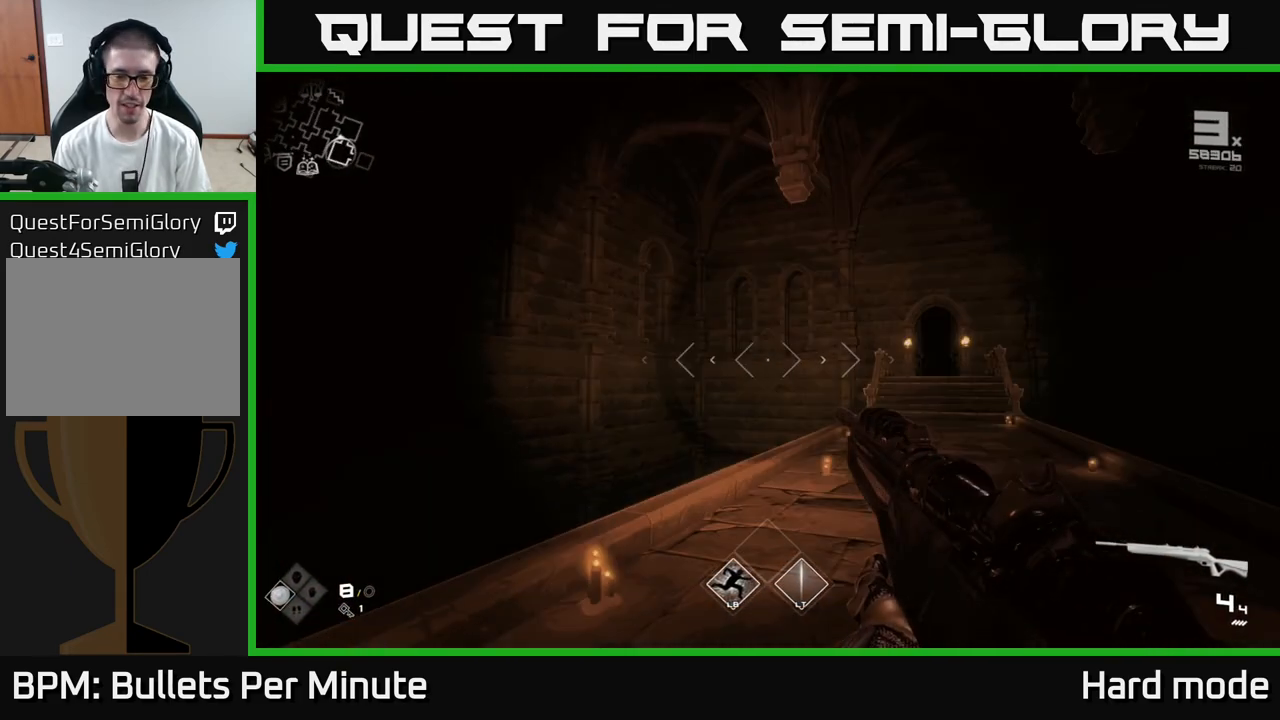
{"buttons": ["SELECT"], "left_stick": "center", "right_stick": "center", "events": [[267, "SELECT", "down"]]}
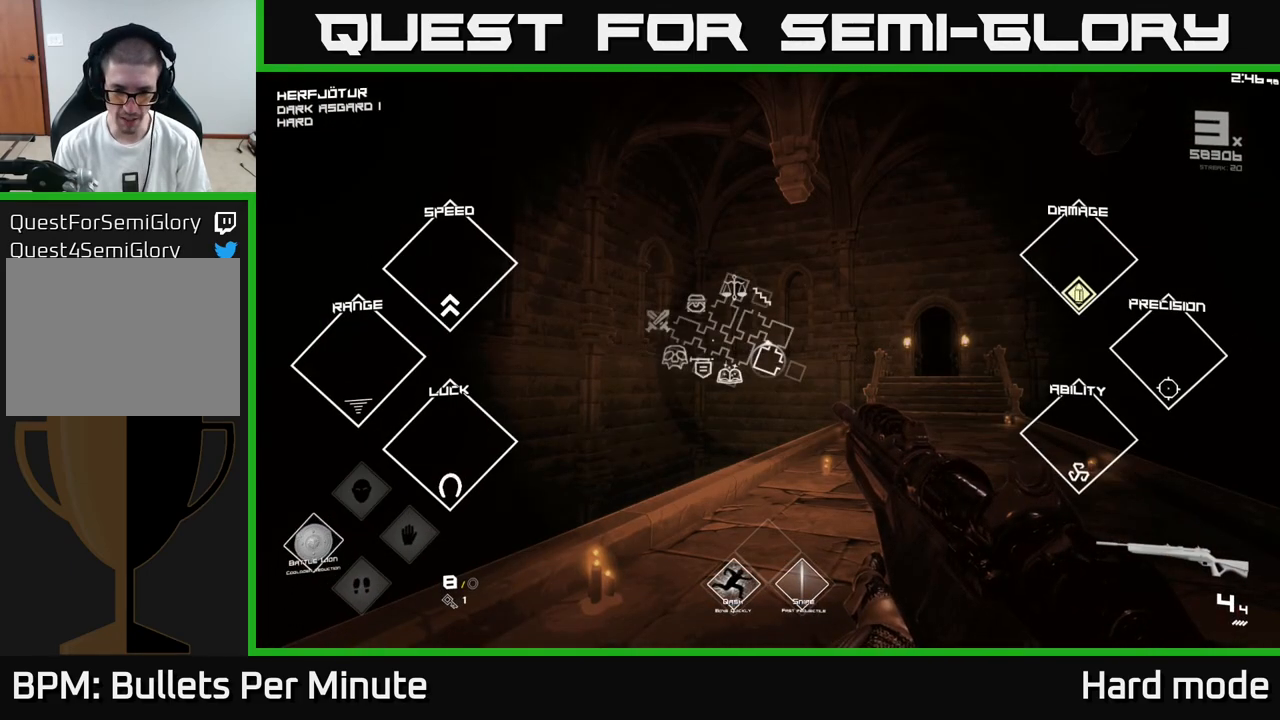
{"buttons": ["SELECT"], "left_stick": "center", "right_stick": "center", "events": []}
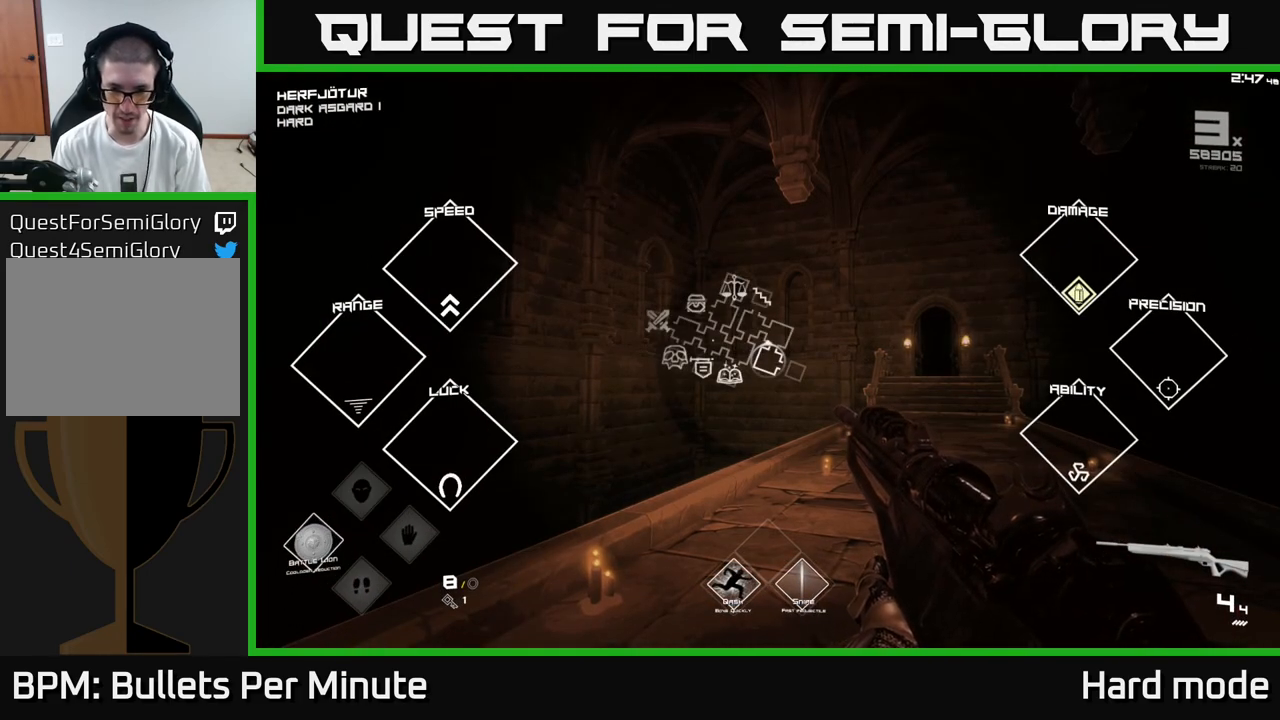
{"buttons": ["SELECT"], "left_stick": "center", "right_stick": "center", "events": []}
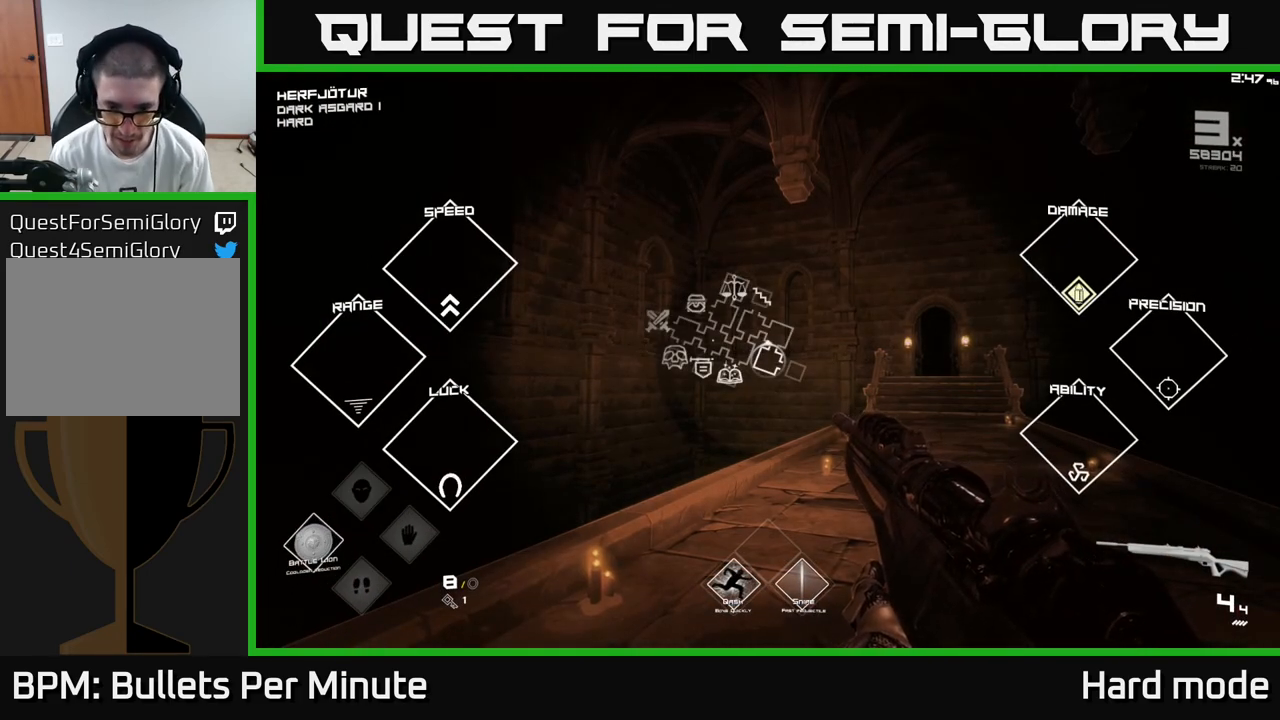
{"buttons": ["SELECT"], "left_stick": "center", "right_stick": "center", "events": []}